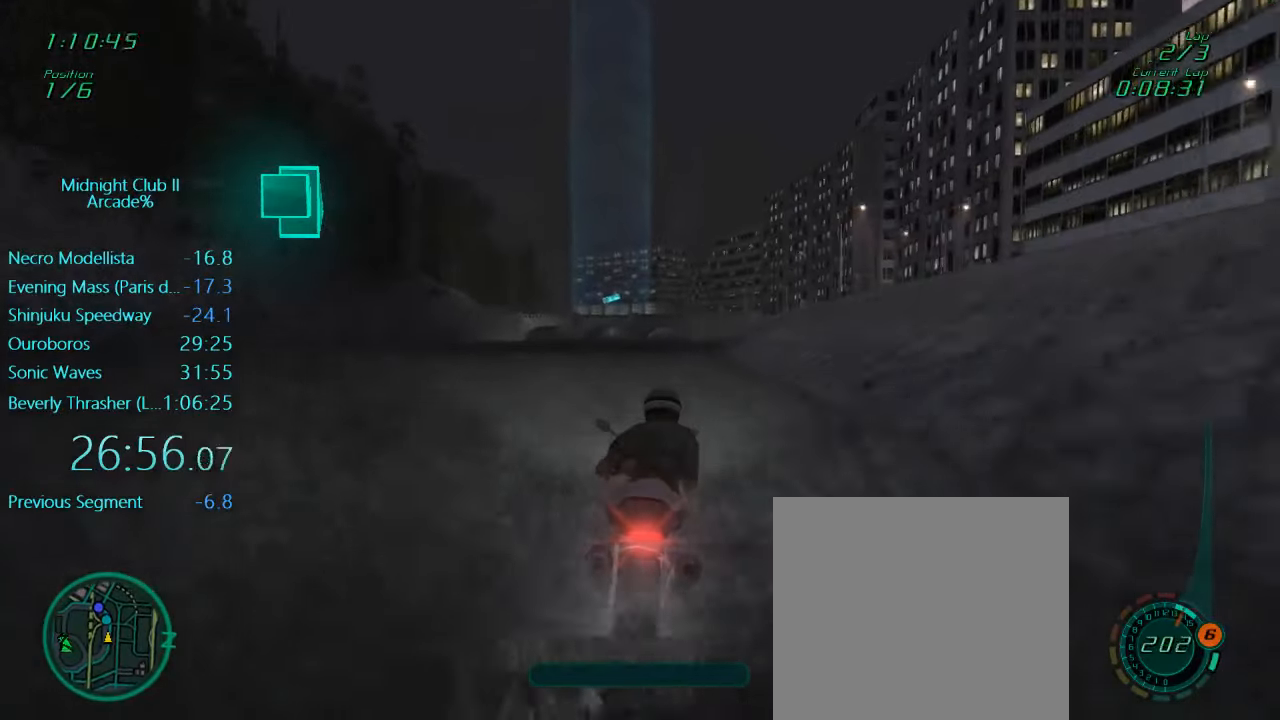
Gameplay with a controller (Xbox layout); each line is a JSON object with the inputs held at the frame after it. "events" lists button and stick changes between this image and that frame as [ms after this image, input, new state], when the widget could be followed in between. Not read: L3 R3 right_stick.
{"buttons": ["L1", "R2"], "left_stick": "up", "events": [[117, "left_stick", "up-right"], [250, "left_stick", "up"]]}
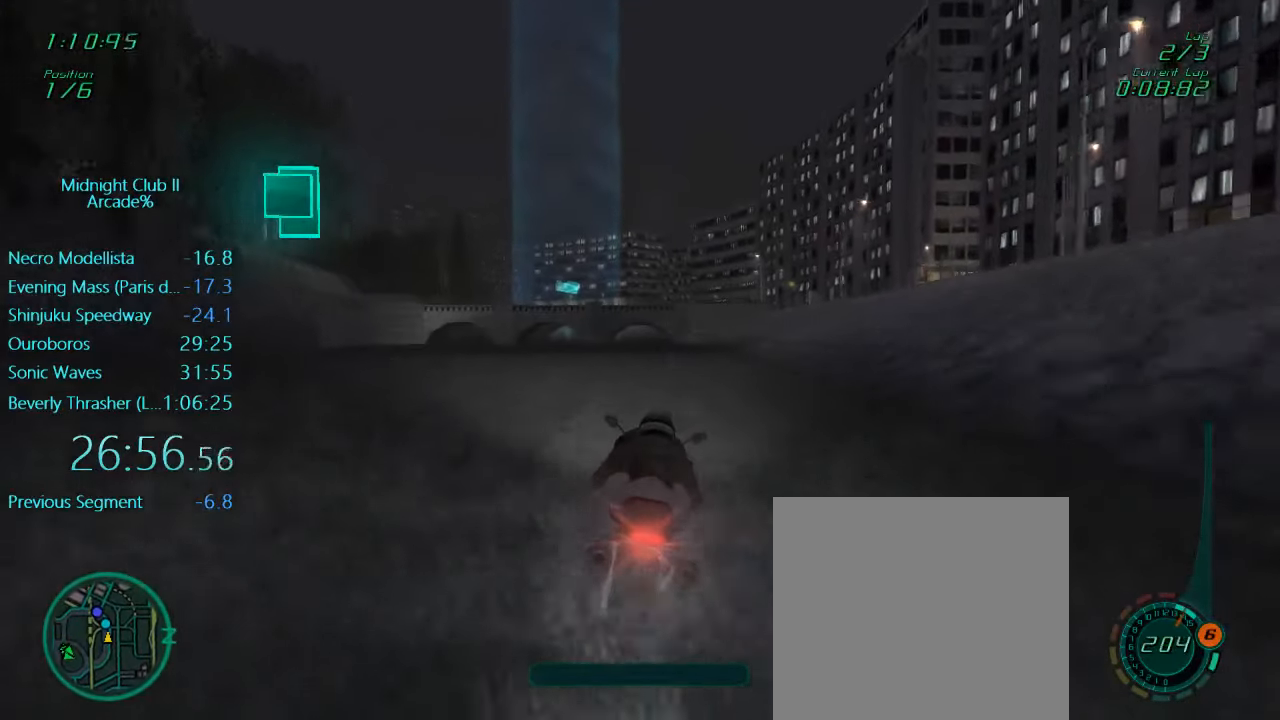
{"buttons": ["L1", "R2"], "left_stick": "up", "events": []}
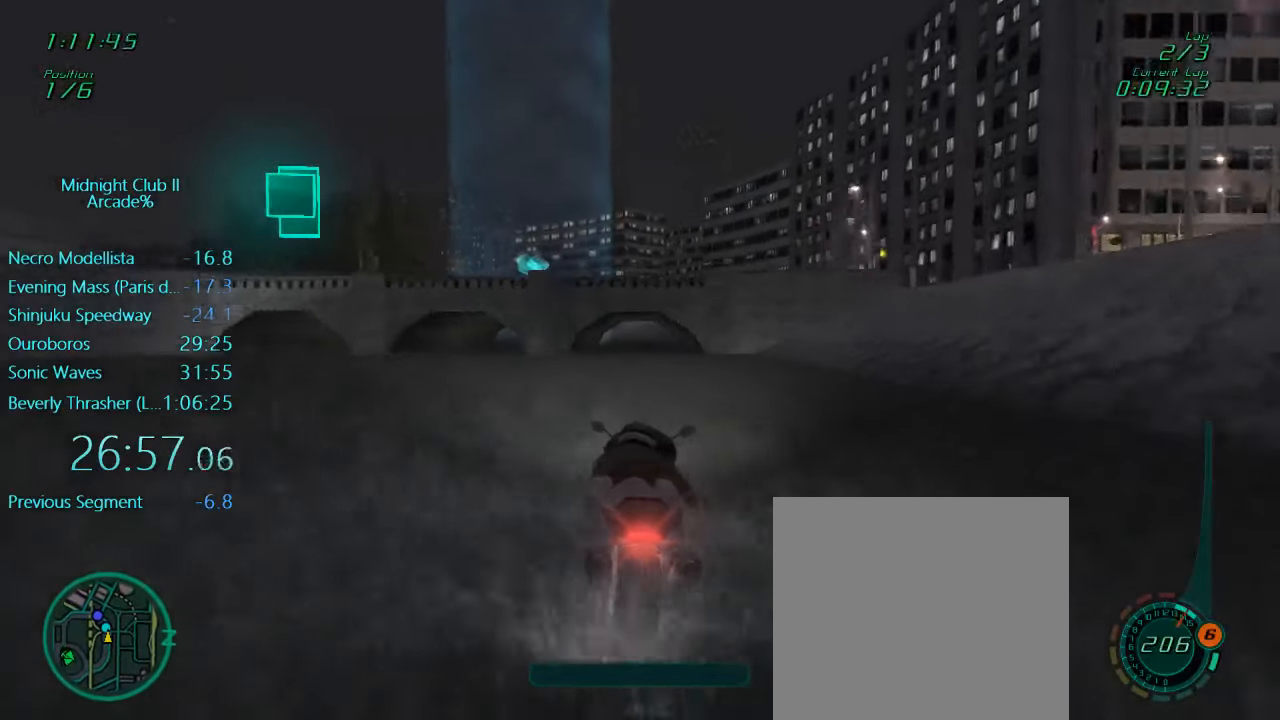
{"buttons": ["L1", "R2"], "left_stick": "up-left", "events": [[467, "left_stick", "up-left"]]}
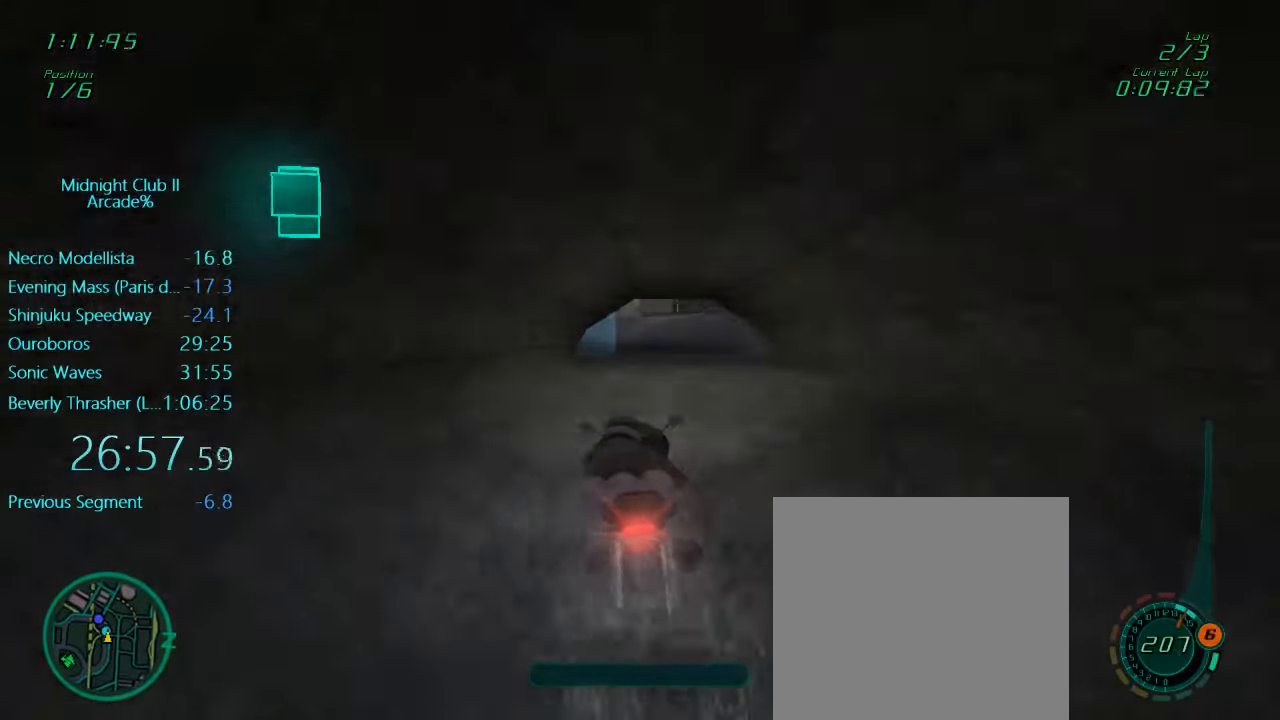
{"buttons": ["L1", "R2"], "left_stick": "up-left", "events": []}
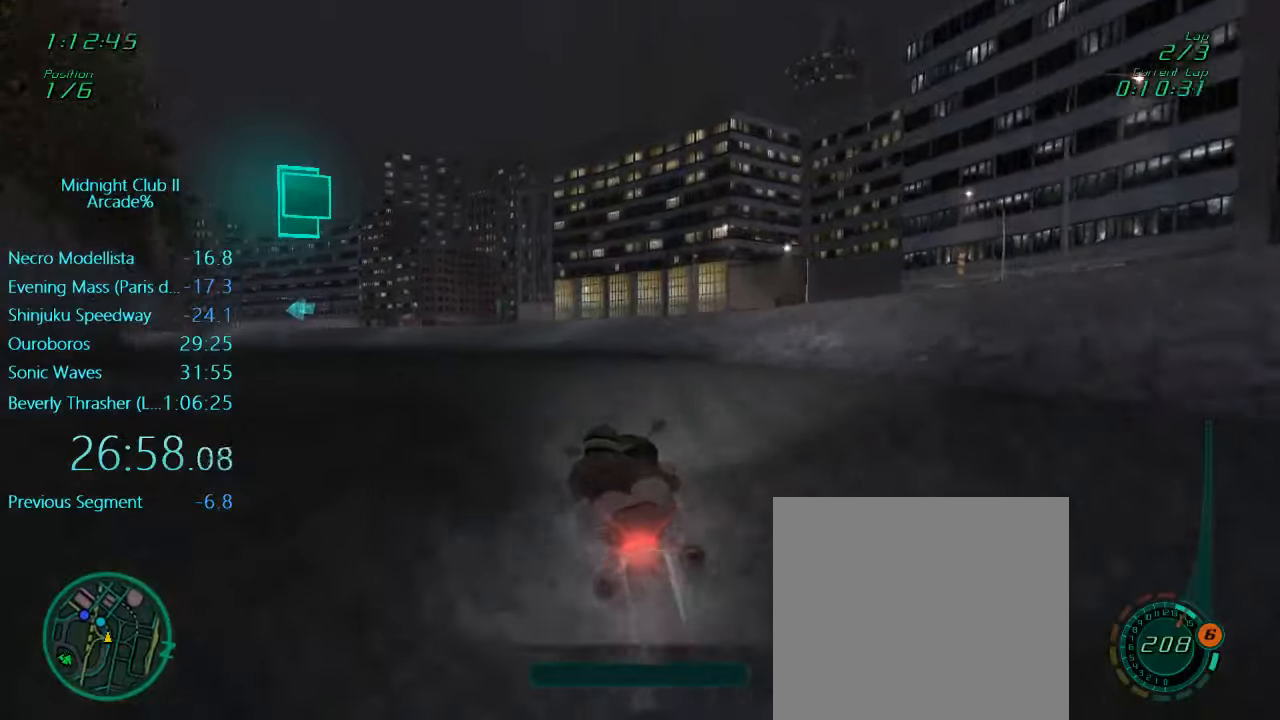
{"buttons": ["L1", "R2"], "left_stick": "up-left", "events": []}
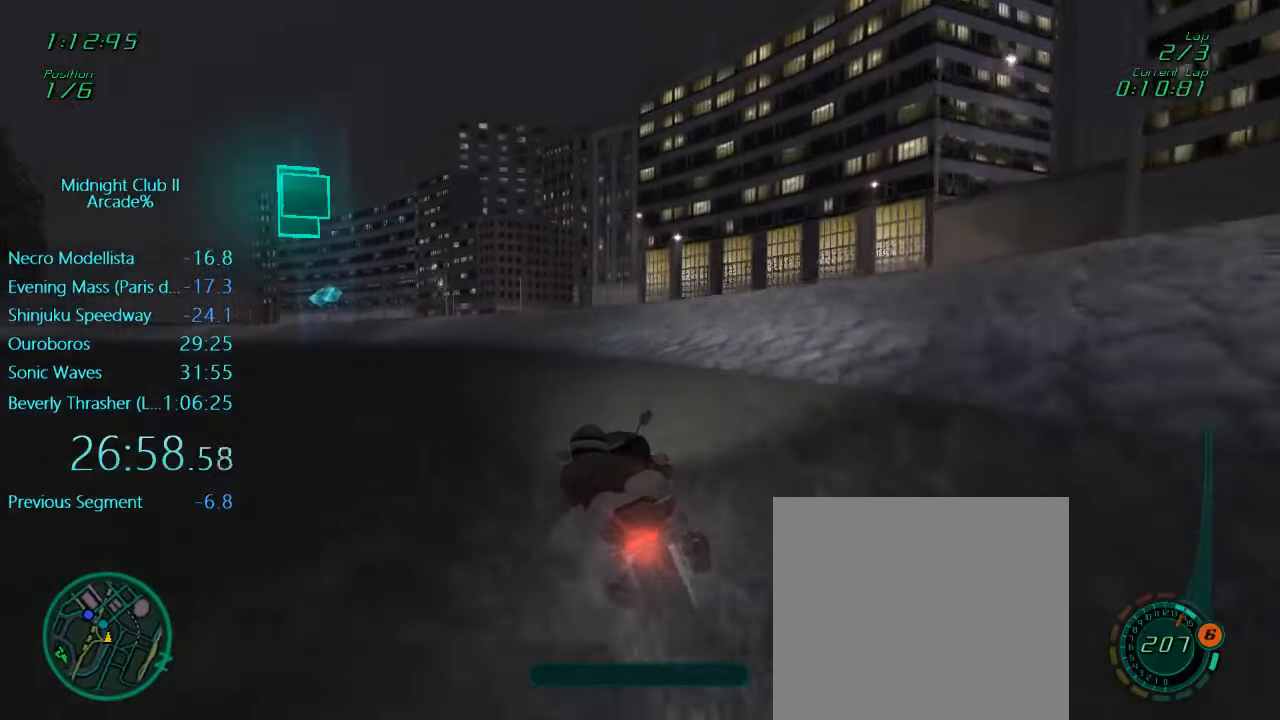
{"buttons": ["L1", "R2"], "left_stick": "up-left", "events": []}
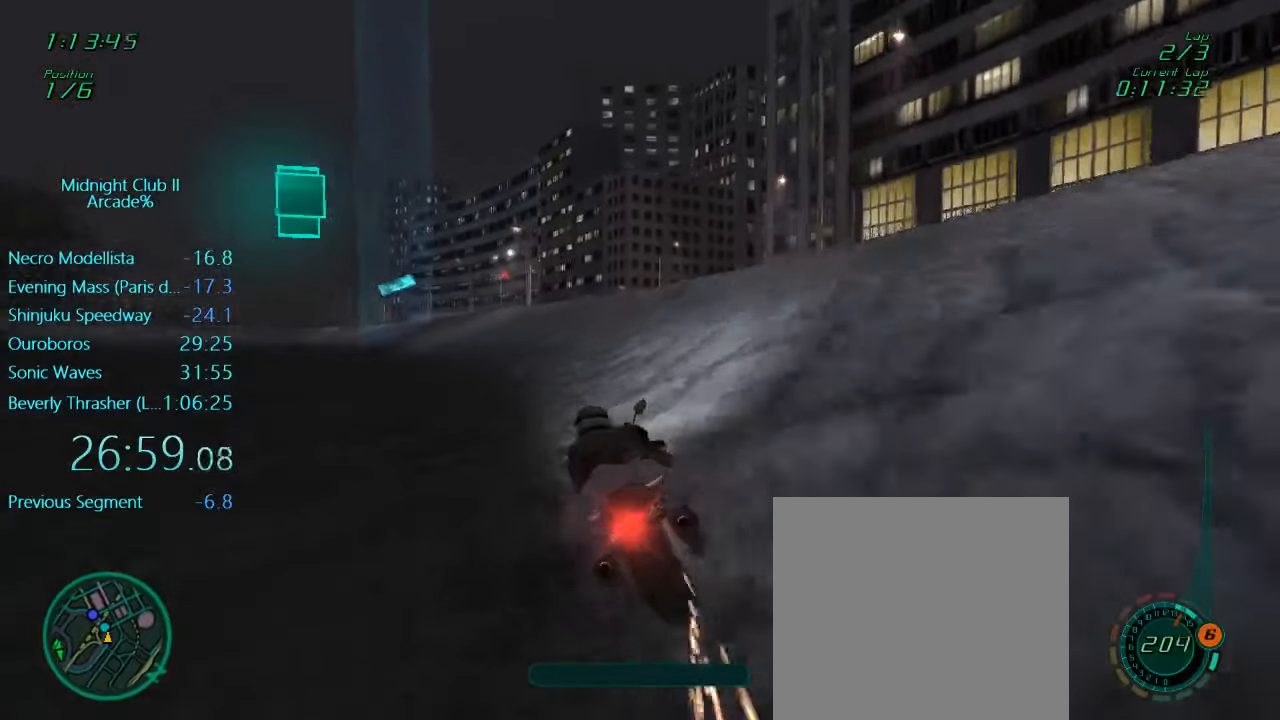
{"buttons": ["L1", "R2"], "left_stick": "up", "events": [[383, "left_stick", "up"]]}
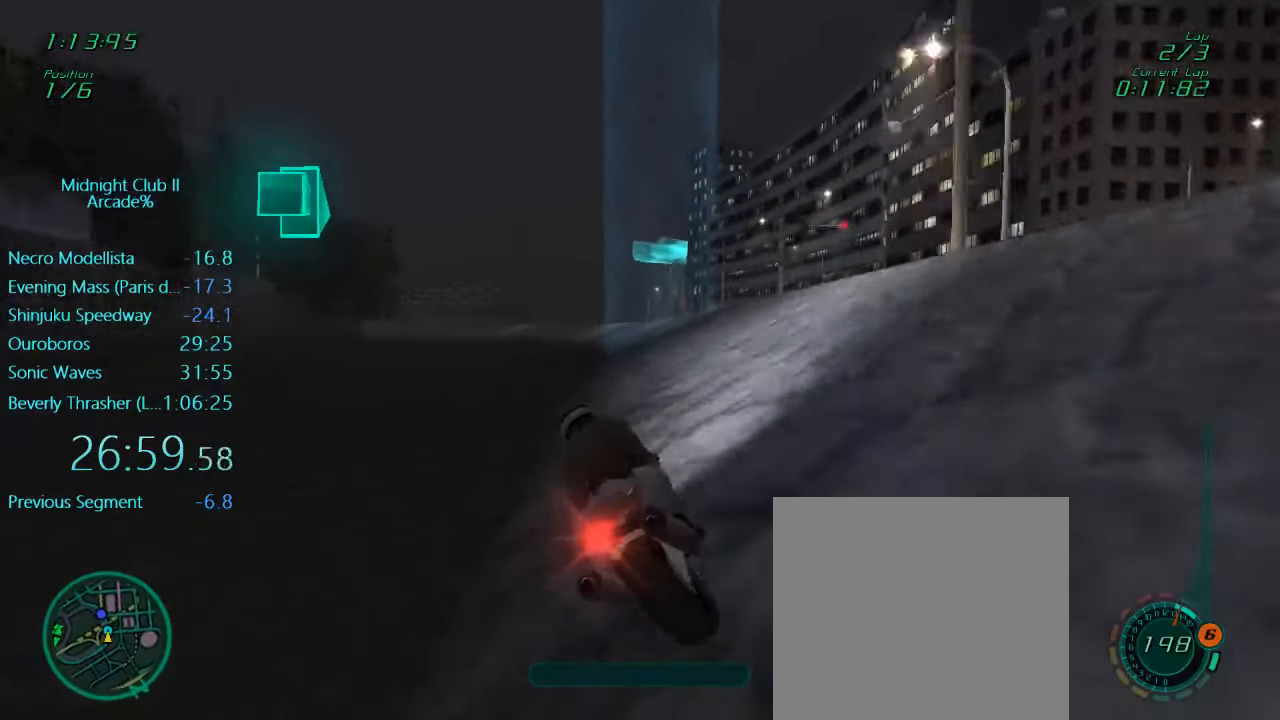
{"buttons": ["L1", "R2"], "left_stick": "up-left", "events": [[150, "left_stick", "up-right"], [316, "left_stick", "up"], [416, "left_stick", "up-left"]]}
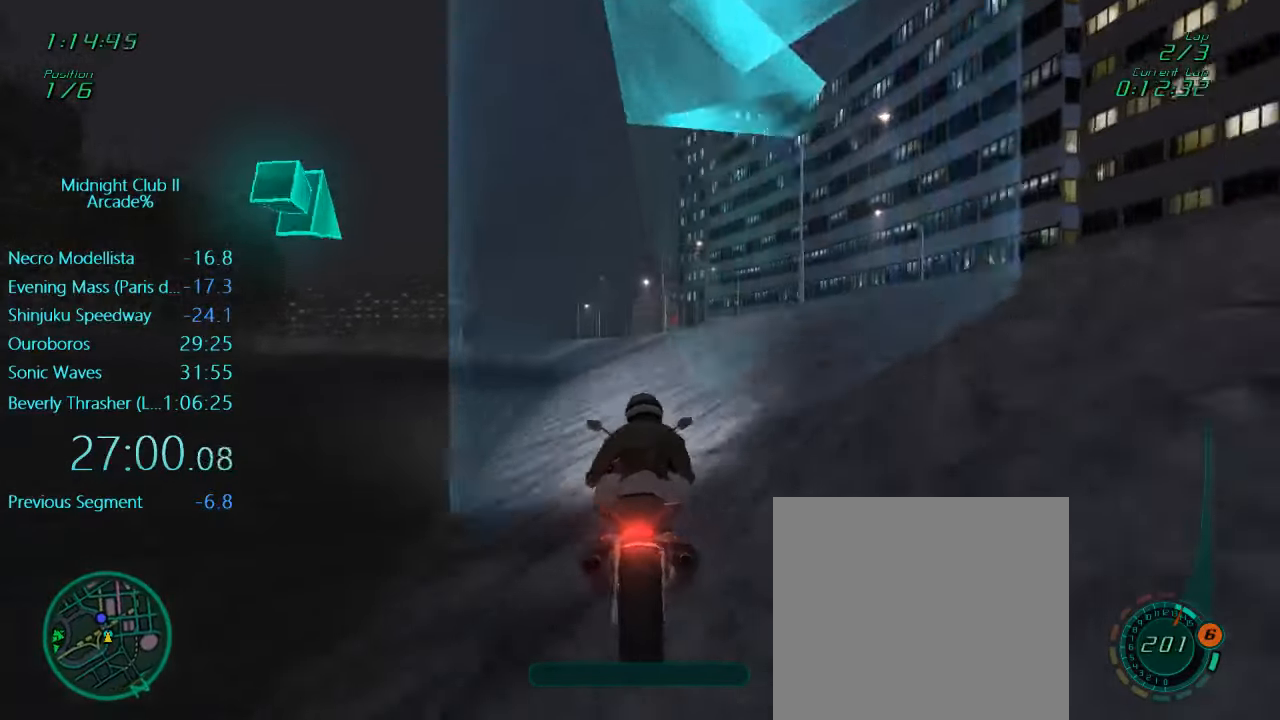
{"buttons": ["L1", "R2"], "left_stick": "up", "events": [[83, "left_stick", "up"]]}
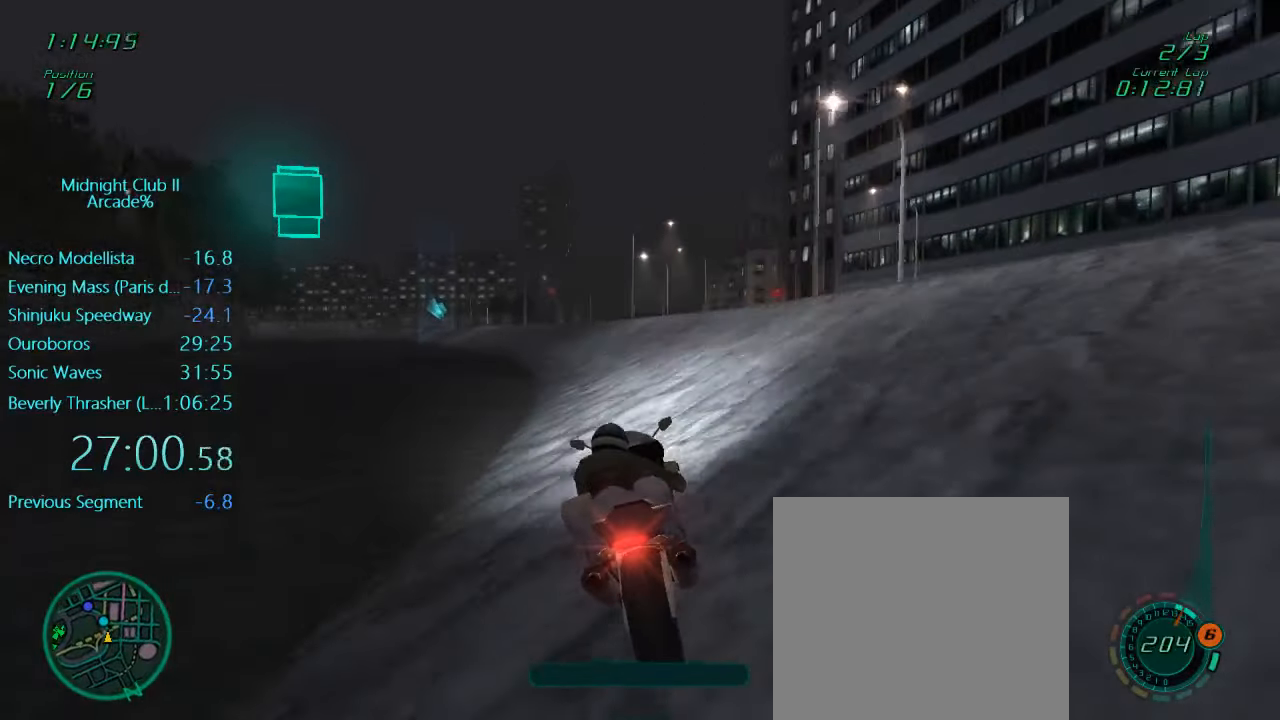
{"buttons": ["L1", "R2"], "left_stick": "up", "events": []}
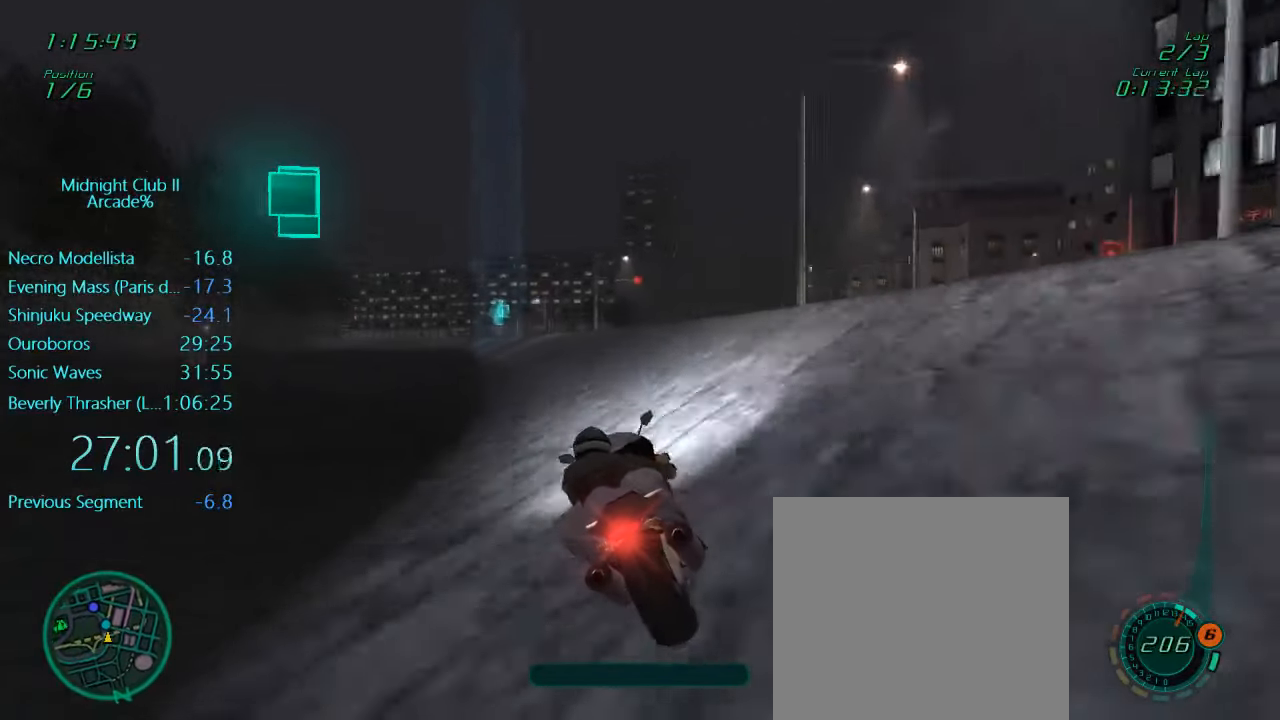
{"buttons": ["L1", "R2"], "left_stick": "up-left", "events": [[250, "left_stick", "up-left"]]}
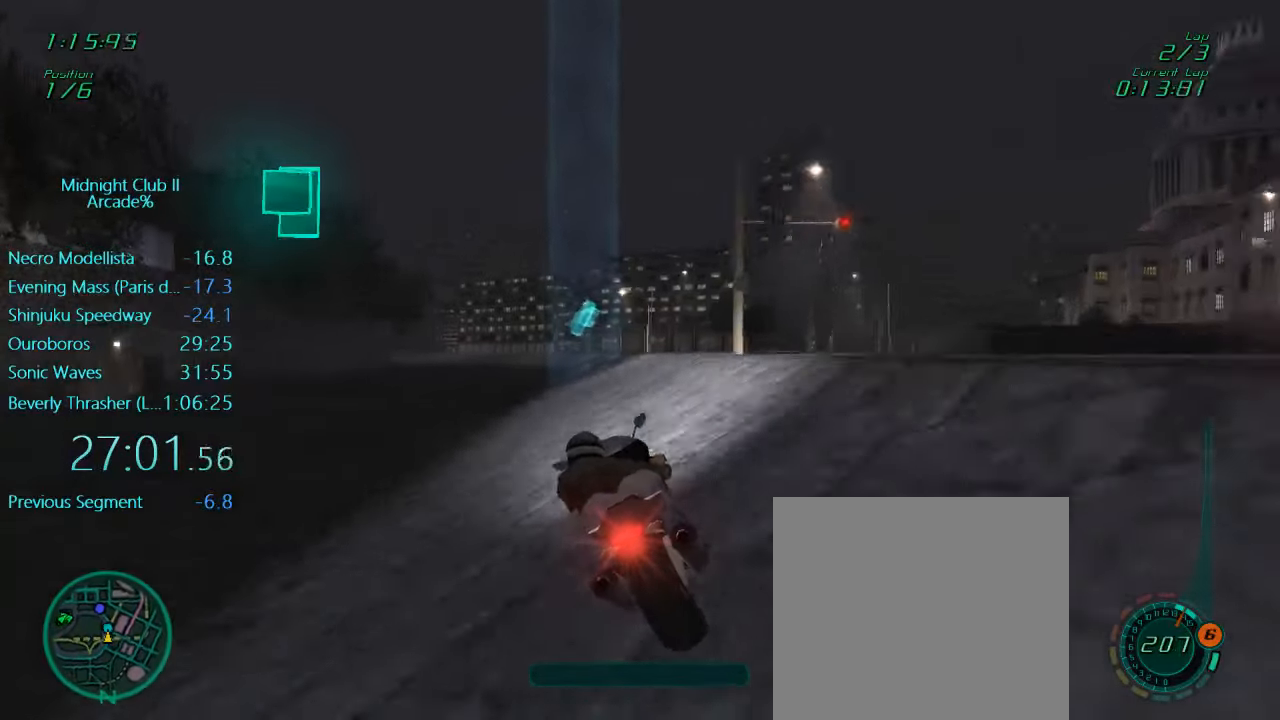
{"buttons": ["L1", "R2"], "left_stick": "up", "events": [[66, "left_stick", "up"]]}
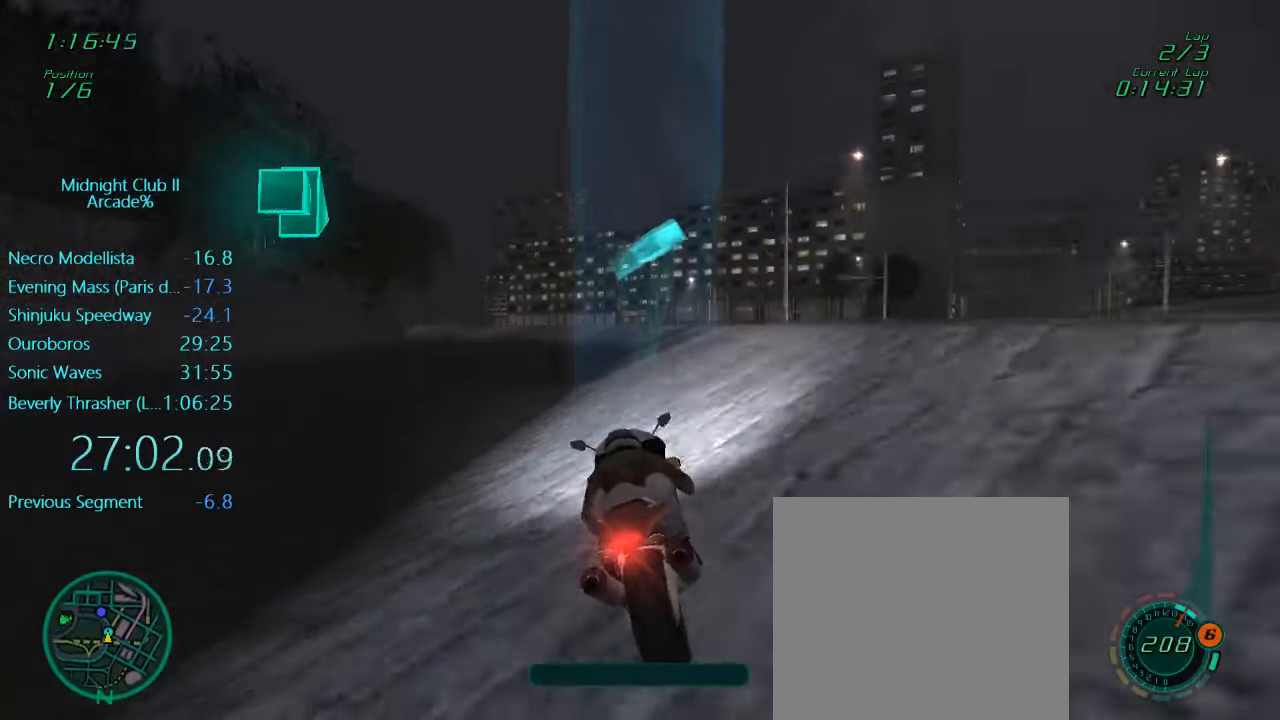
{"buttons": ["L1", "R2"], "left_stick": "up", "events": []}
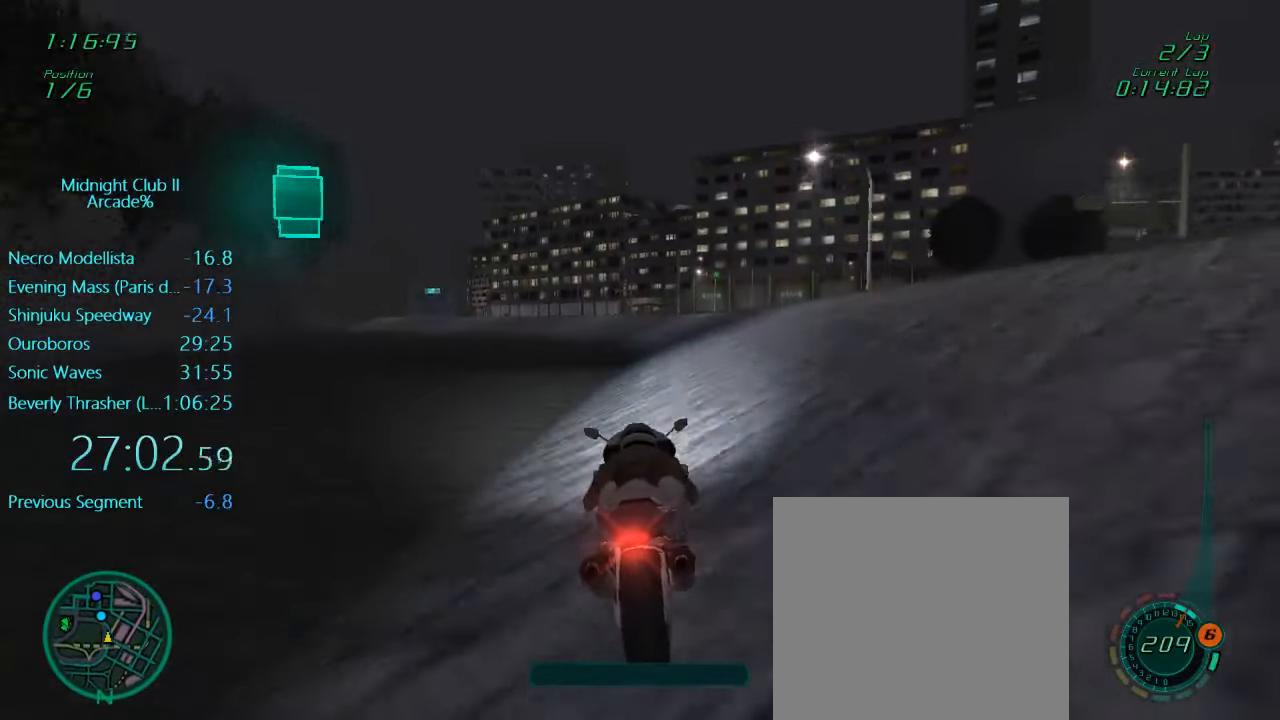
{"buttons": ["L1", "R2"], "left_stick": "center", "events": [[16, "left_stick", "center"]]}
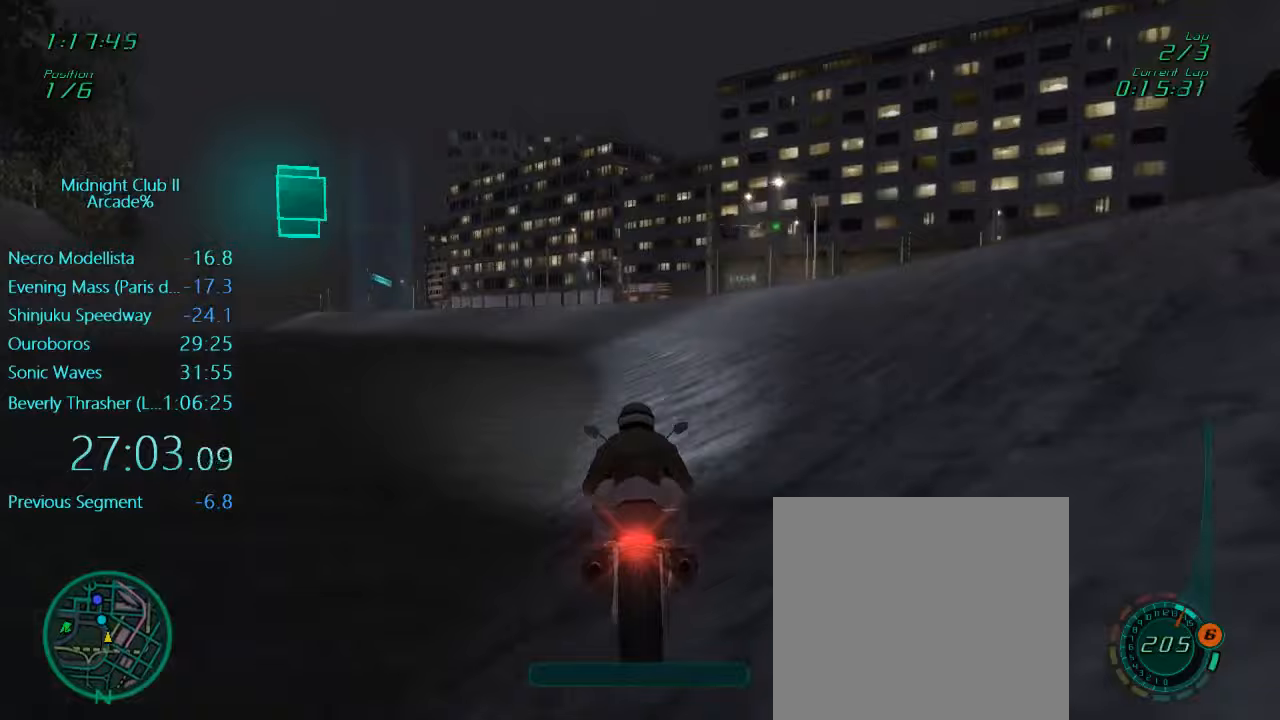
{"buttons": ["L1", "R2"], "left_stick": "center", "events": [[150, "left_stick", "left"], [417, "left_stick", "center"]]}
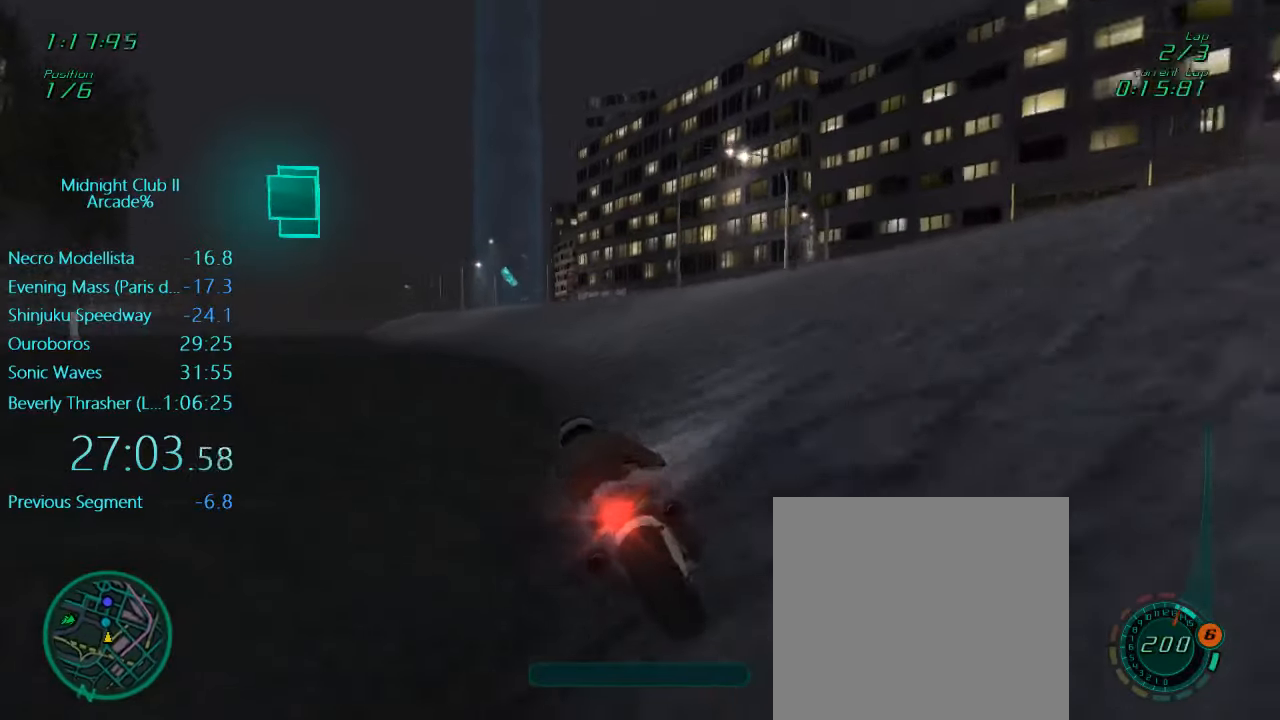
{"buttons": ["L1"], "left_stick": "center", "events": [[250, "left_stick", "left"], [350, "left_stick", "center"], [367, "R2", "up"]]}
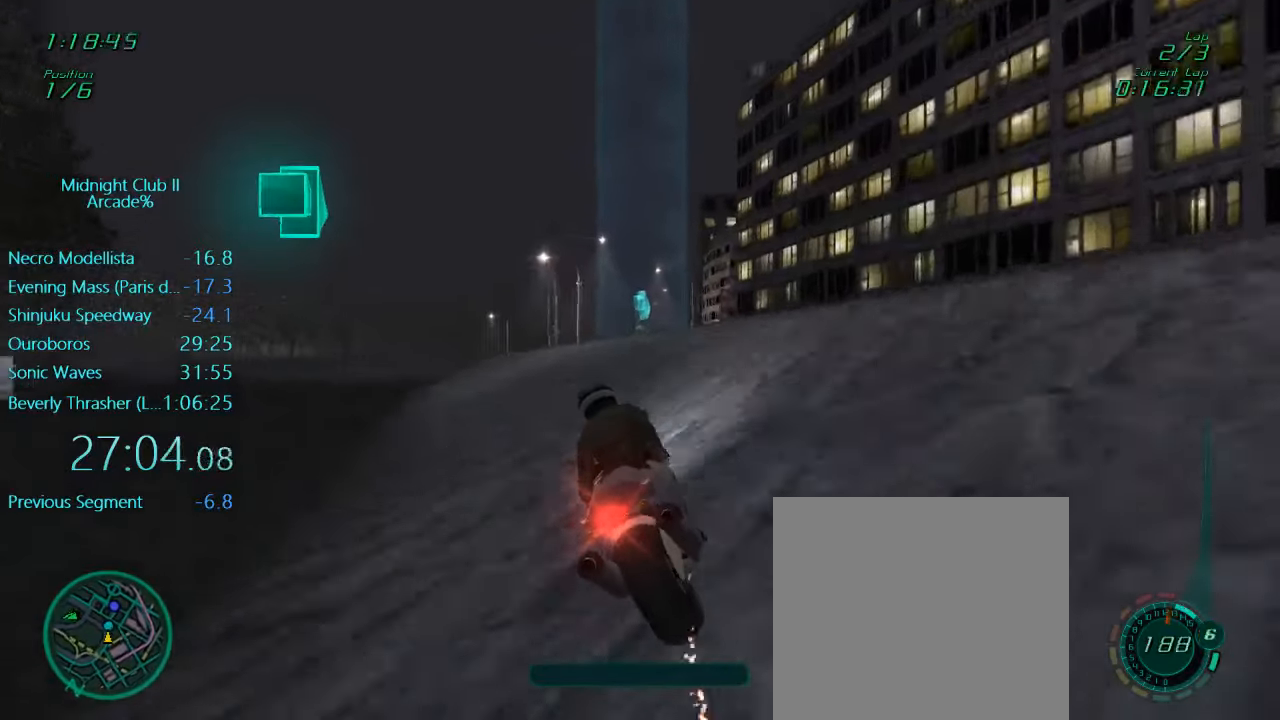
{"buttons": ["L1", "R2"], "left_stick": "right", "events": [[217, "left_stick", "right"], [300, "R2", "down"]]}
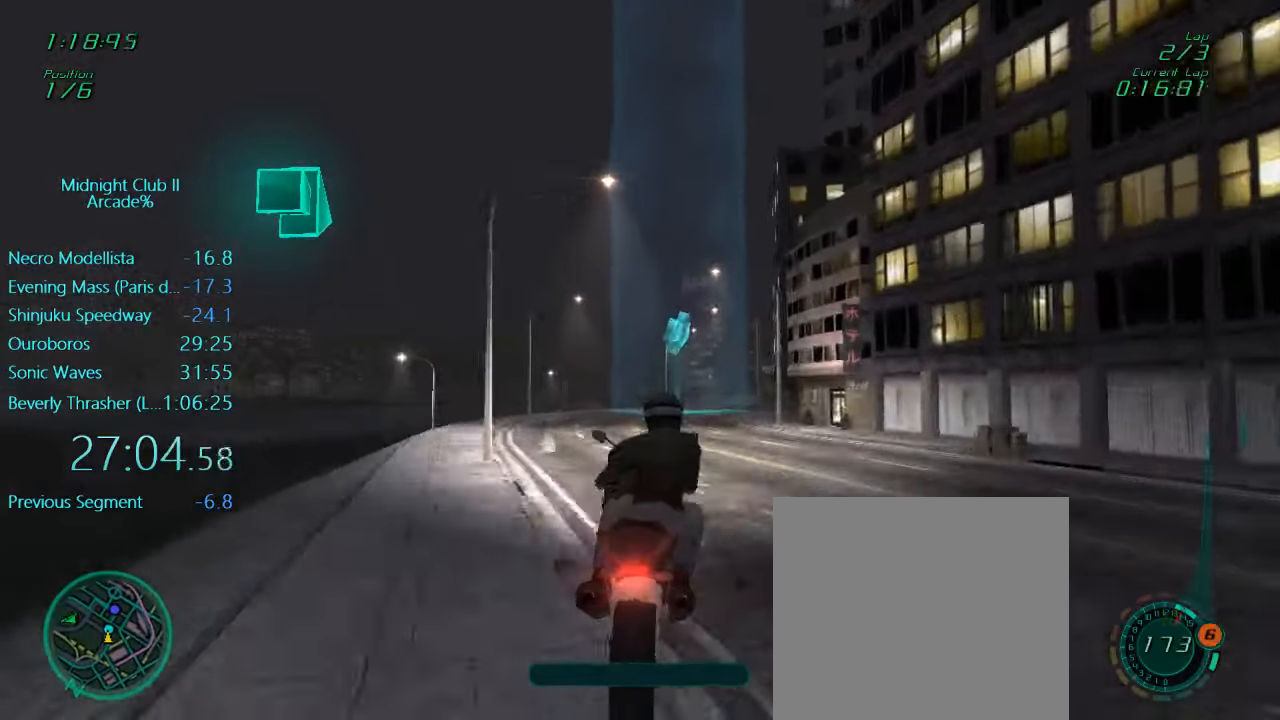
{"buttons": ["L1", "R2"], "left_stick": "right", "events": []}
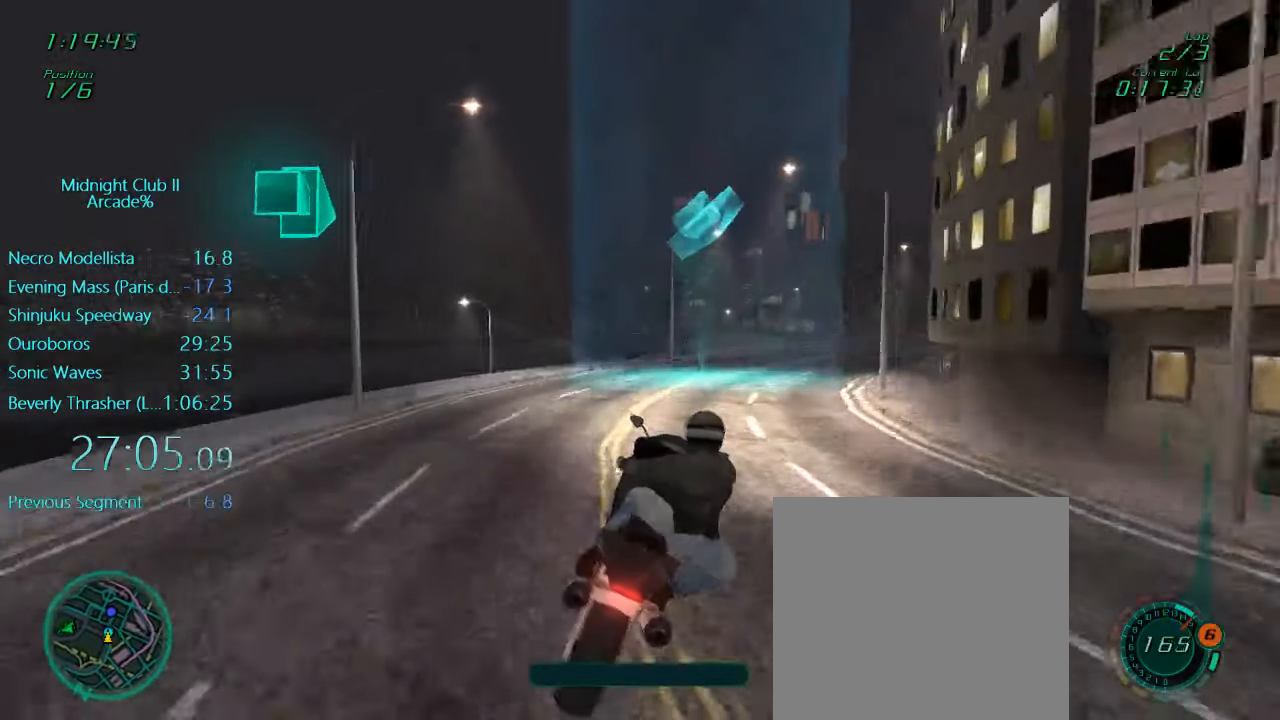
{"buttons": ["L1", "R2"], "left_stick": "right", "events": []}
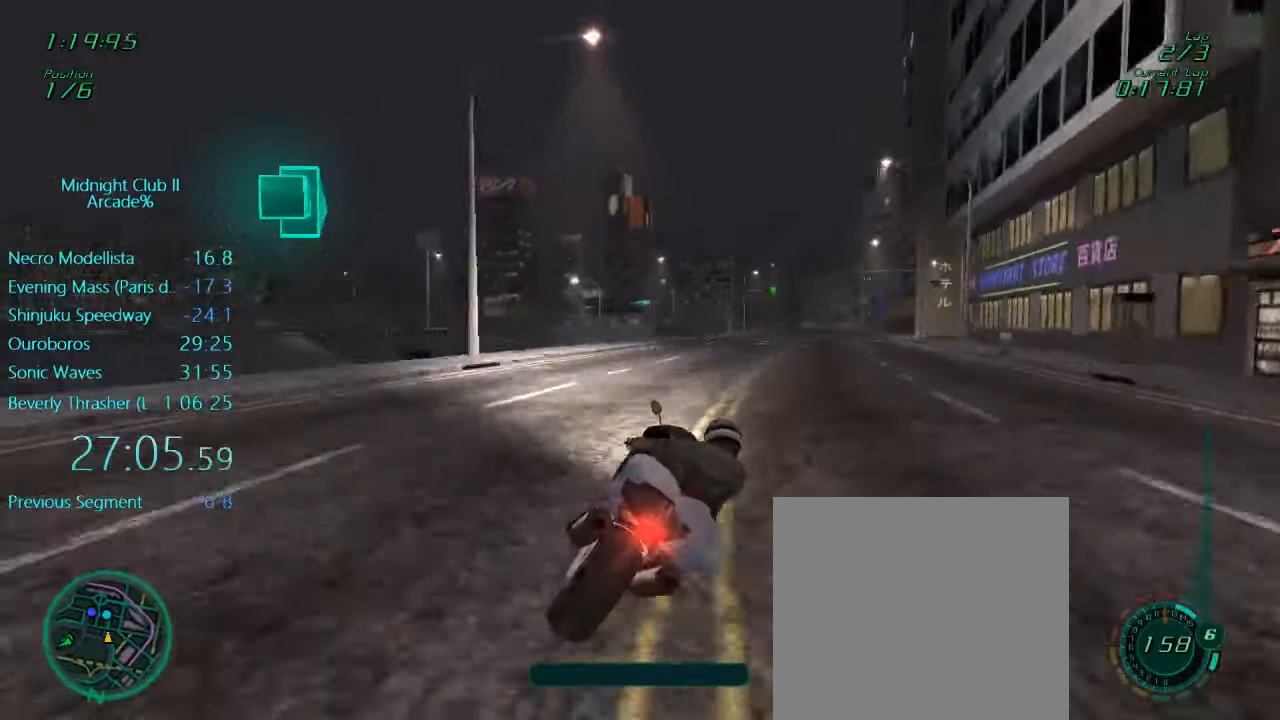
{"buttons": ["L1", "R2"], "left_stick": "down", "events": [[383, "left_stick", "down"]]}
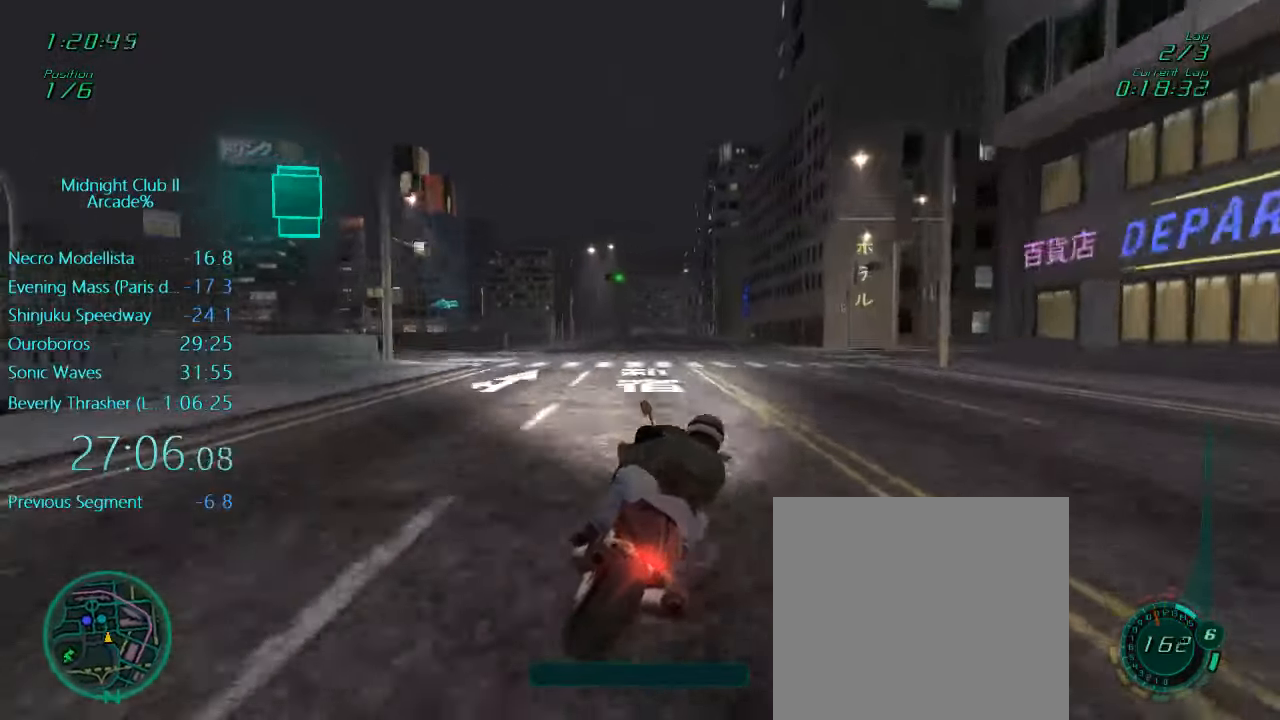
{"buttons": ["L1", "R2"], "left_stick": "center", "events": [[150, "left_stick", "center"]]}
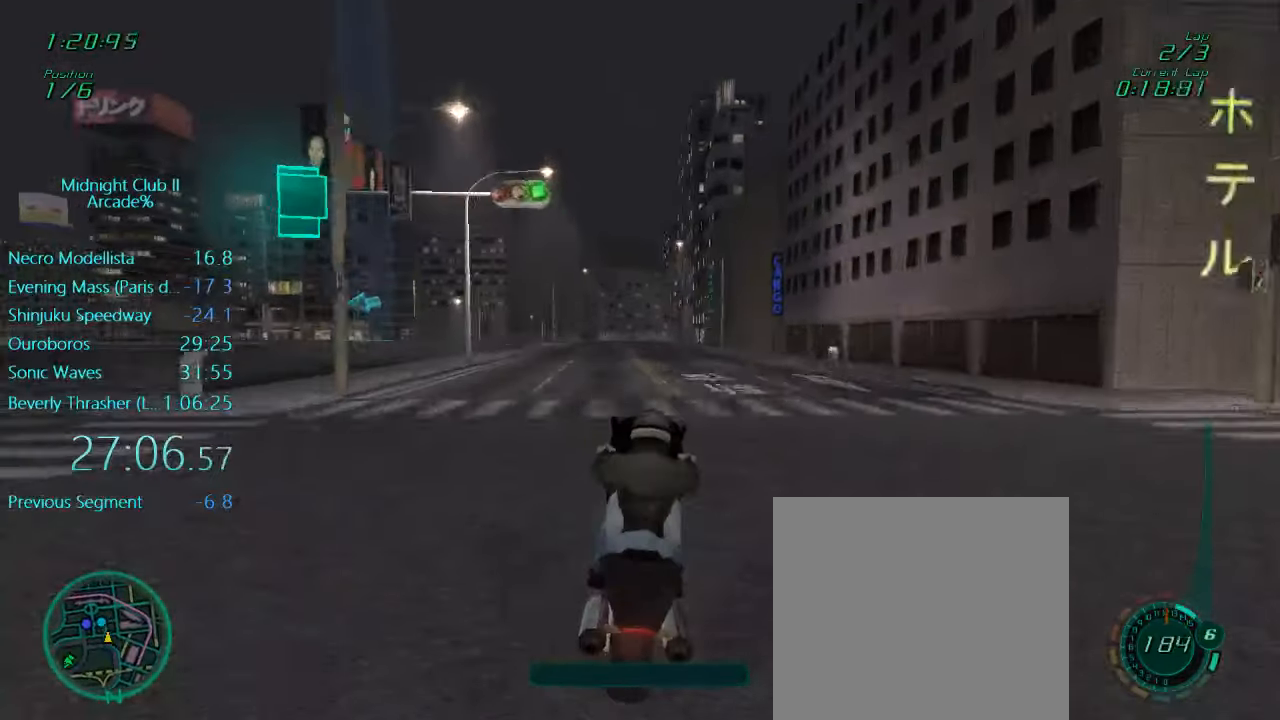
{"buttons": ["R2"], "left_stick": "center", "events": [[17, "L1", "up"]]}
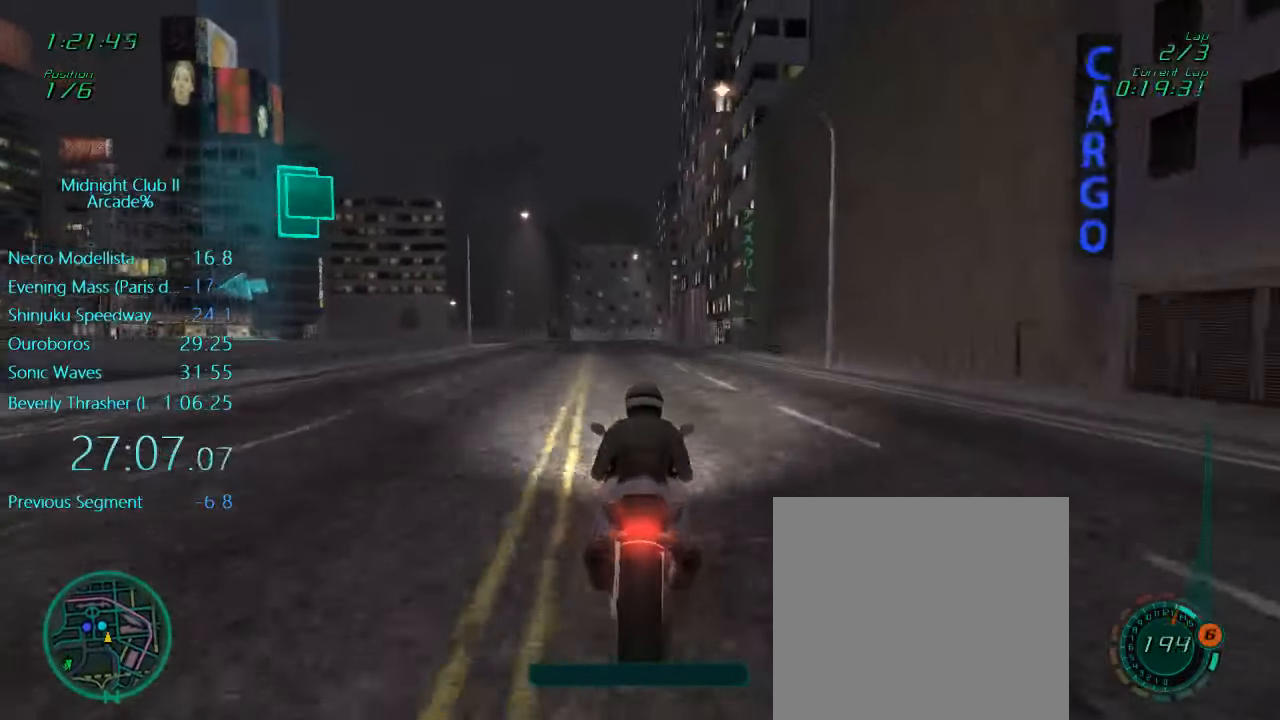
{"buttons": ["L1", "L2"], "left_stick": "left", "events": [[150, "R2", "up"], [183, "L1", "down"], [333, "X", "down"], [467, "X", "up"], [467, "left_stick", "left"], [483, "L2", "down"]]}
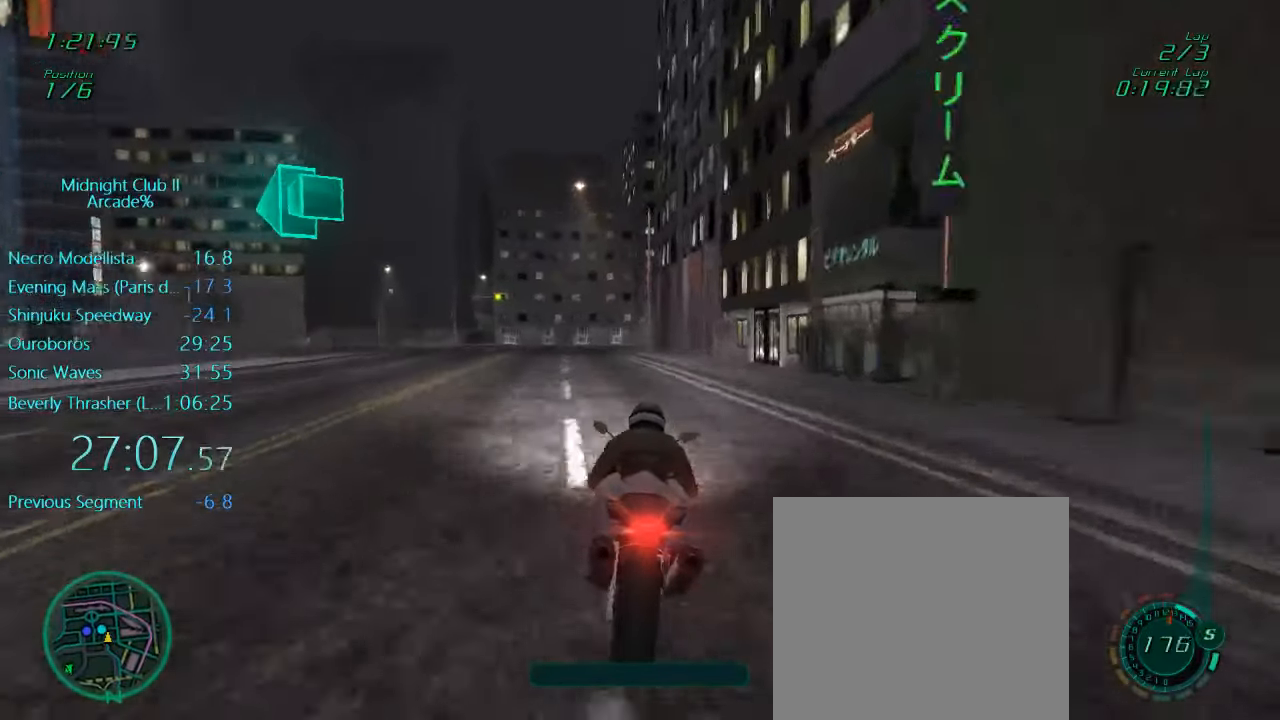
{"buttons": ["L1", "R2"], "left_stick": "left", "events": [[33, "X", "down"], [200, "X", "up"], [217, "L2", "up"], [417, "R2", "down"]]}
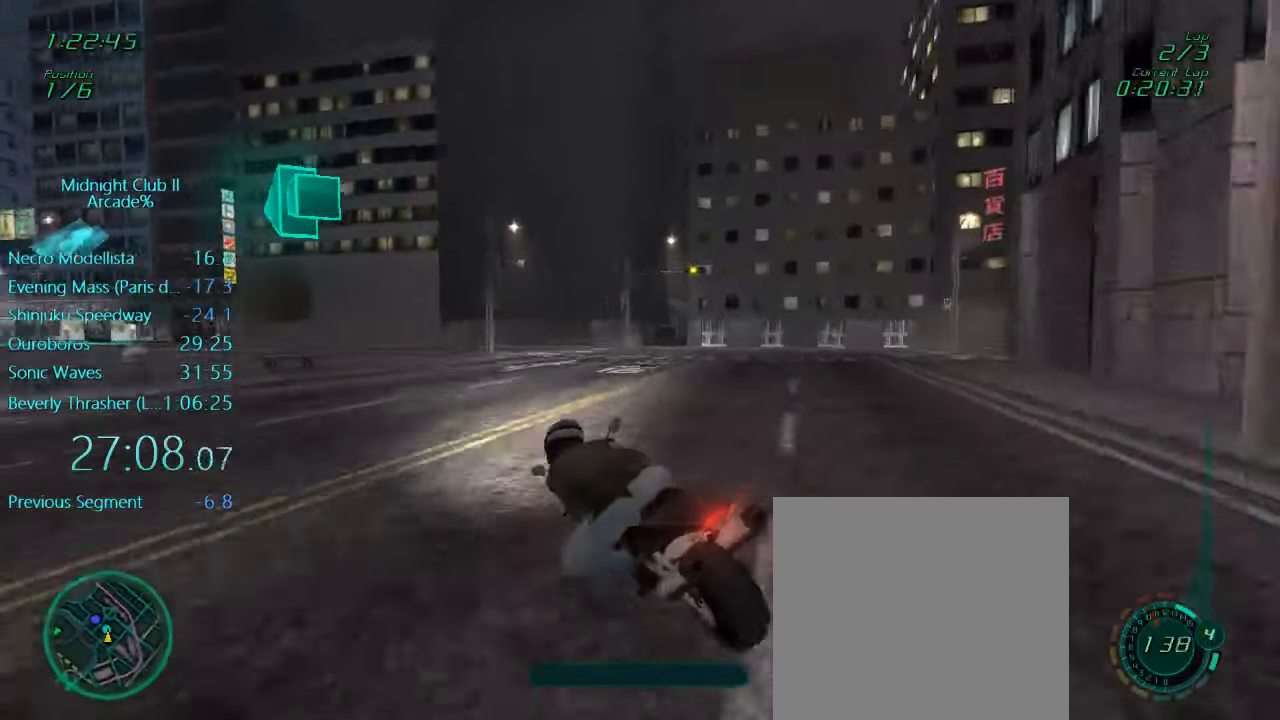
{"buttons": ["L1", "R2"], "left_stick": "left", "events": []}
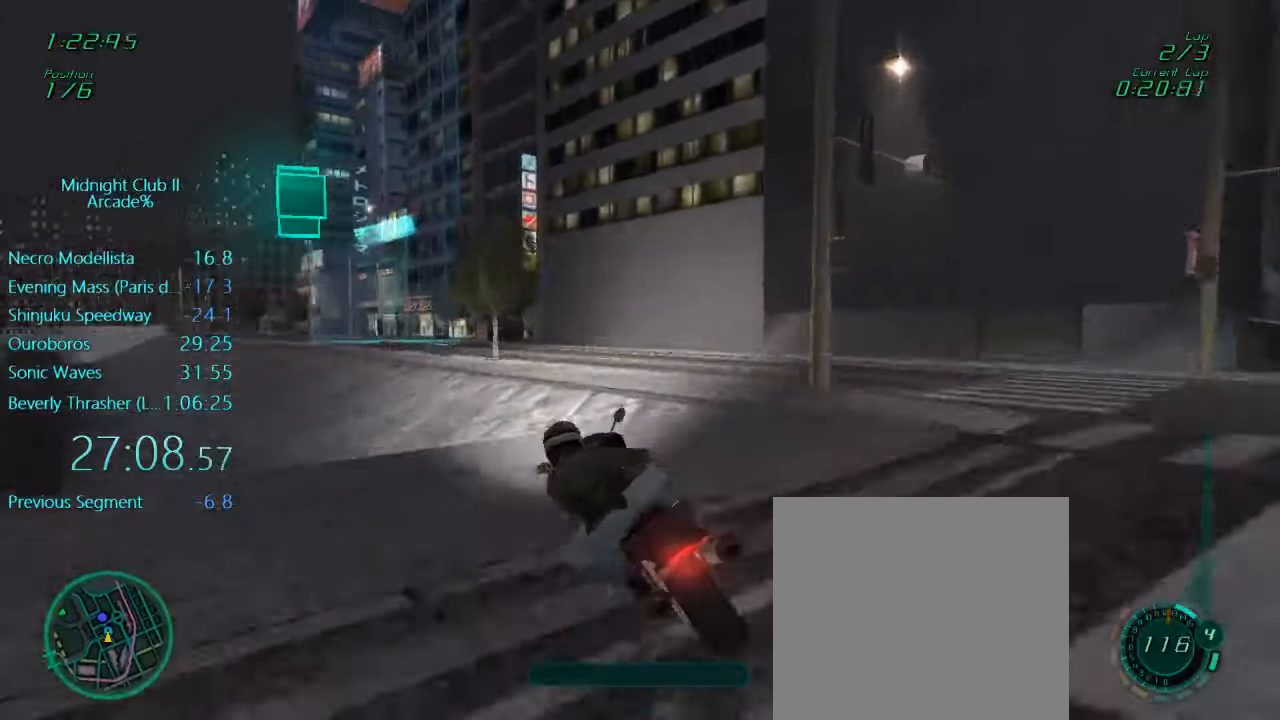
{"buttons": ["L1", "R2"], "left_stick": "left", "events": []}
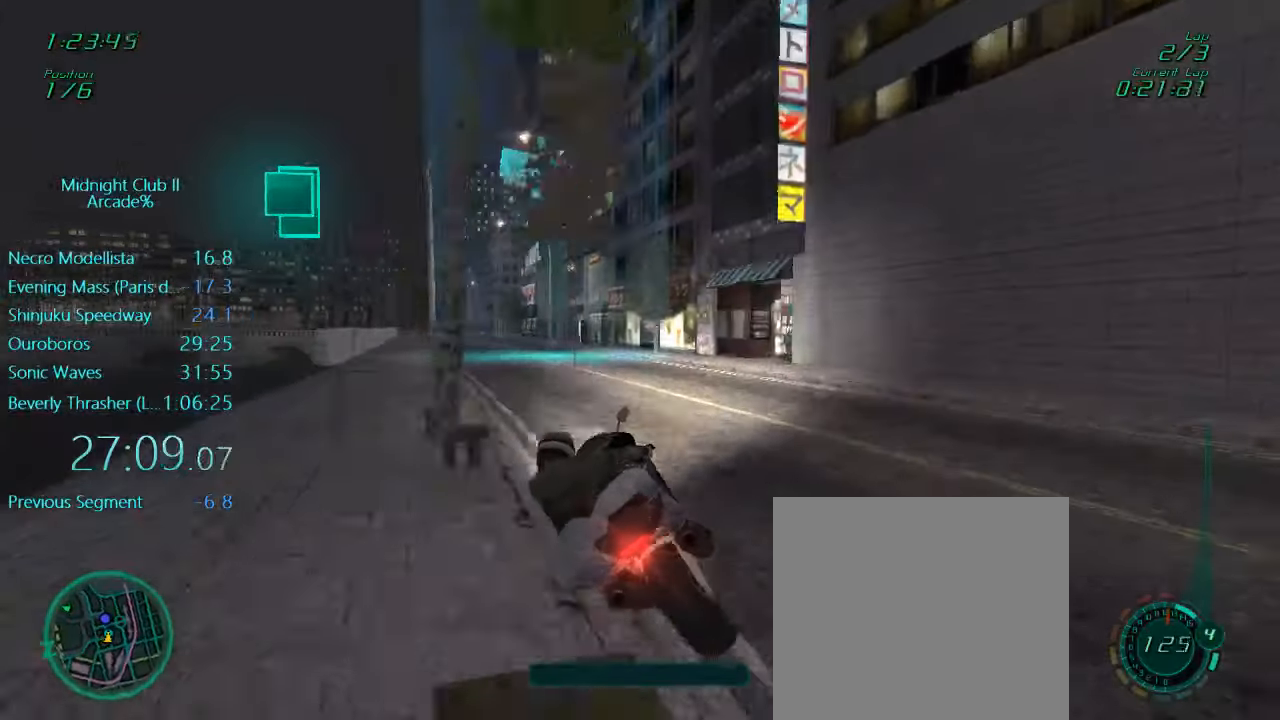
{"buttons": ["L1", "R2"], "left_stick": "down", "events": [[217, "left_stick", "center"], [417, "left_stick", "down"]]}
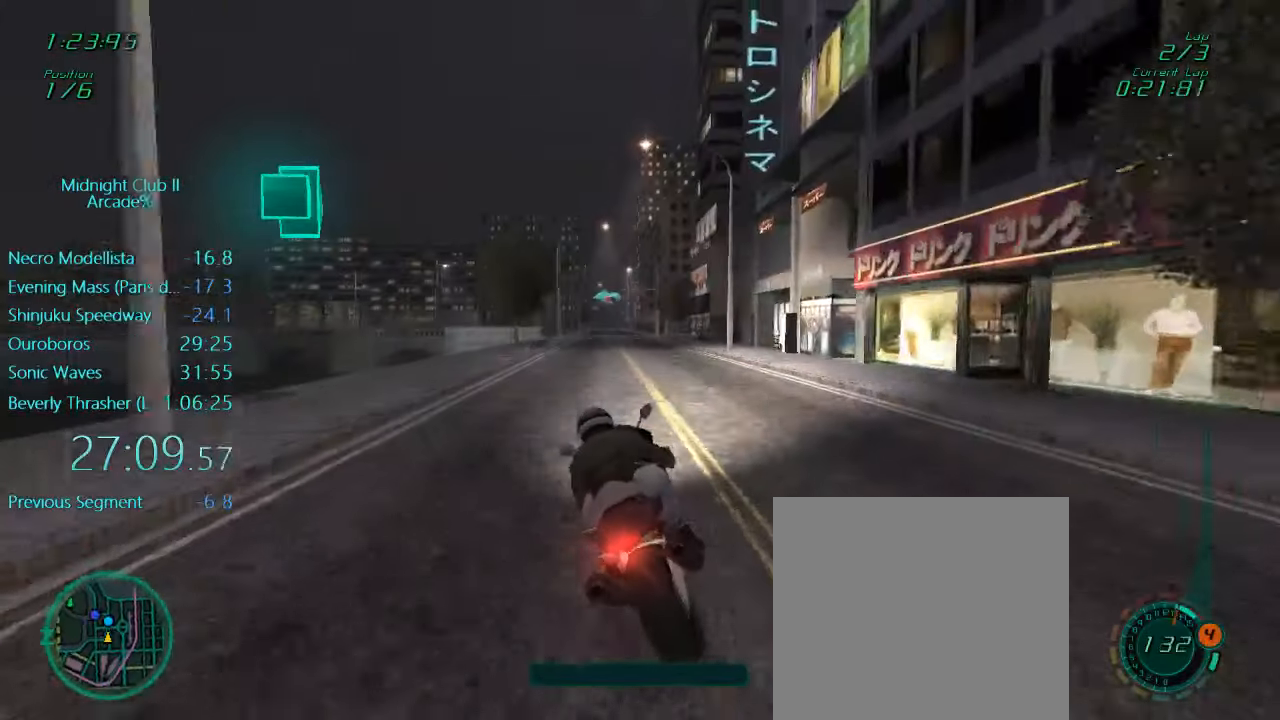
{"buttons": ["L1", "R2"], "left_stick": "left", "events": [[67, "left_stick", "center"], [317, "A", "down"], [400, "A", "up"], [417, "left_stick", "left"]]}
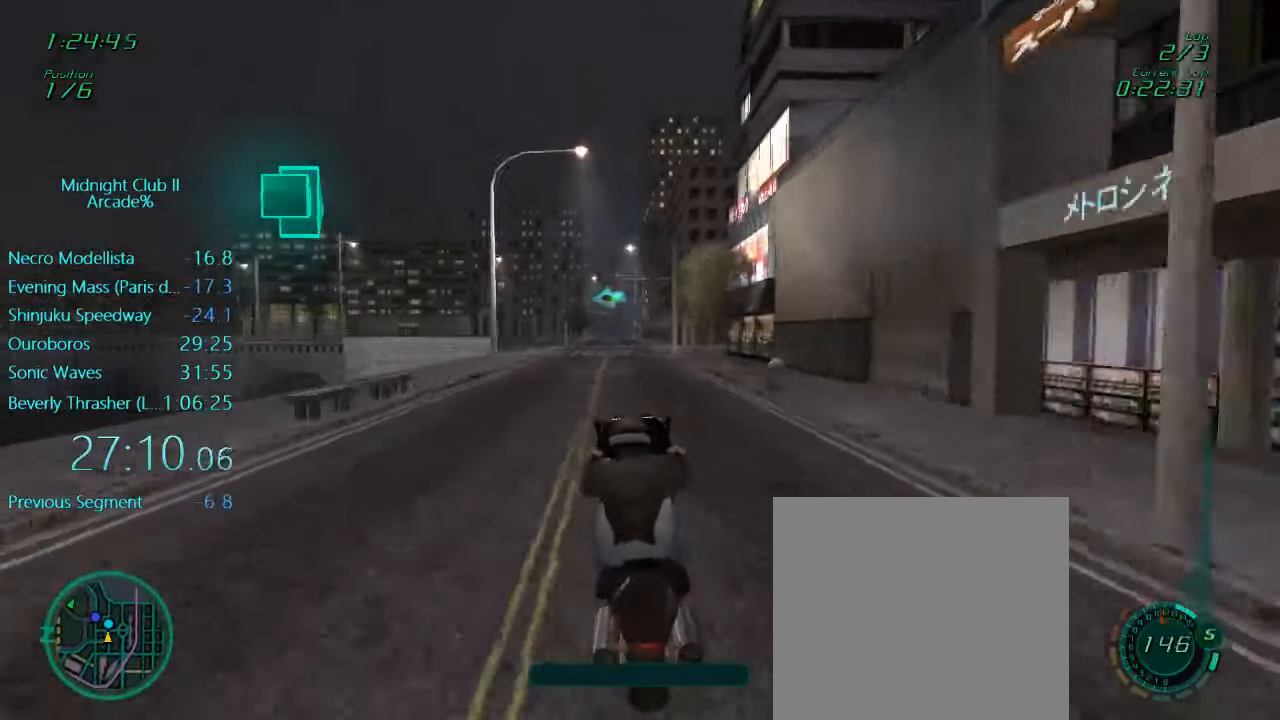
{"buttons": ["A", "R2"], "left_stick": "center", "events": [[84, "left_stick", "center"], [350, "L1", "up"], [450, "A", "down"]]}